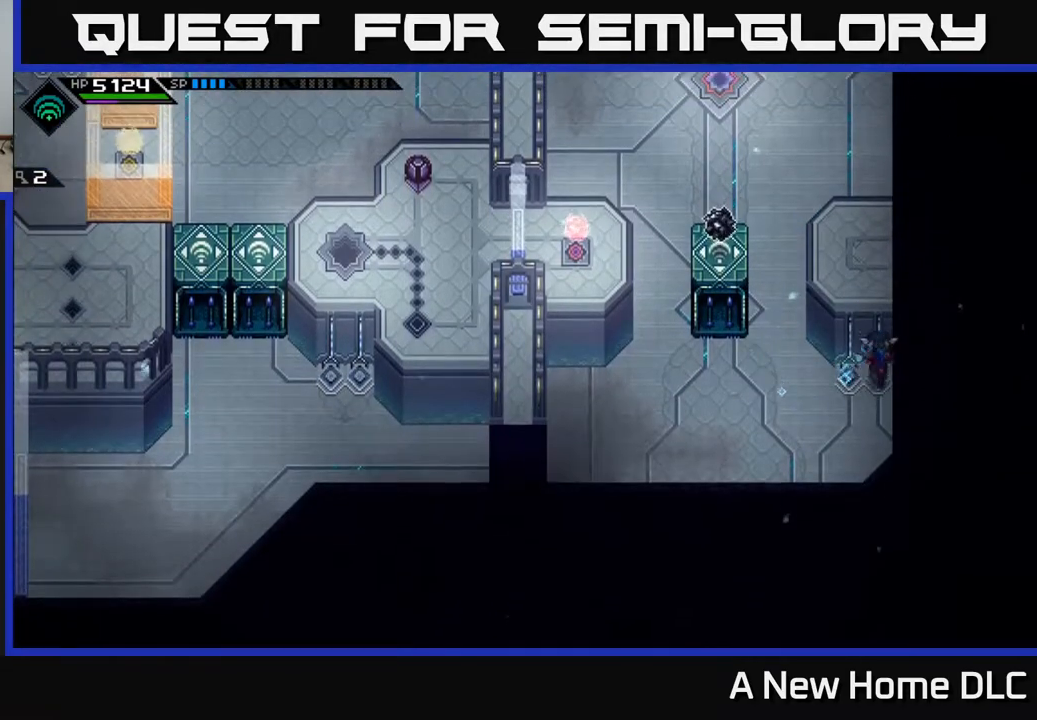
Gameplay with a controller (Xbox layout); each line is a JSON object with the inputs held at the frame after it. "events" lists button and stick changes between this image and that frame as [ms after this image, input, new state], when the widget could be followed in between.
{"buttons": [], "left_stick": "up", "right_stick": "center", "events": []}
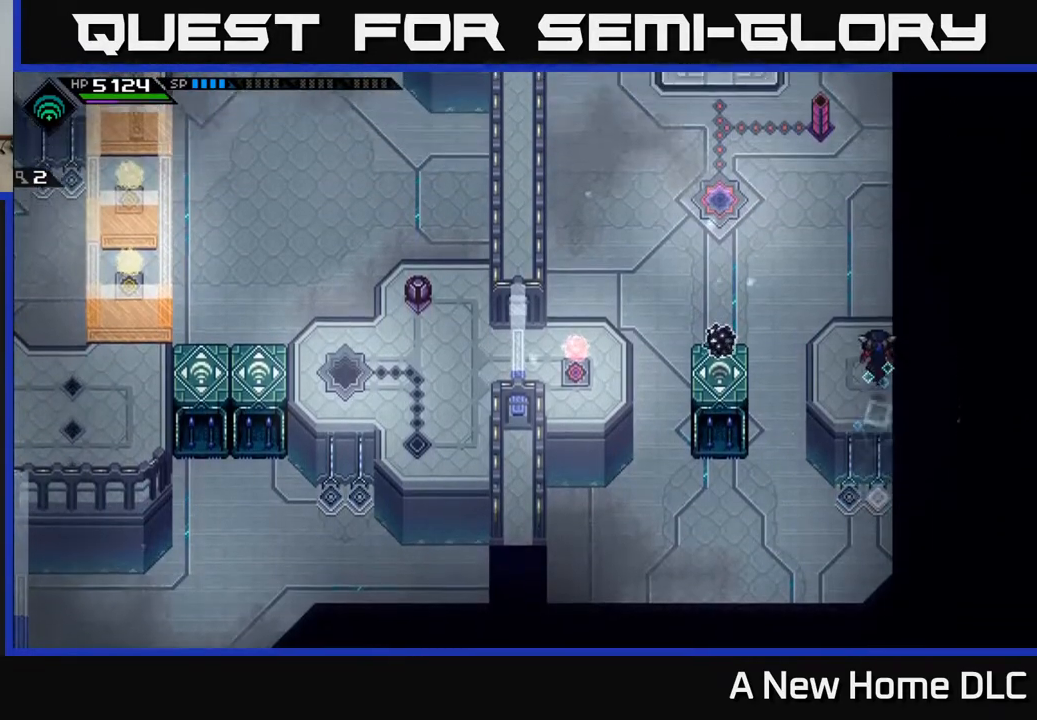
{"buttons": [], "left_stick": "center", "right_stick": "center", "events": [[67, "left_stick", "center"], [333, "DPAD_LEFT", "down"], [433, "DPAD_LEFT", "up"]]}
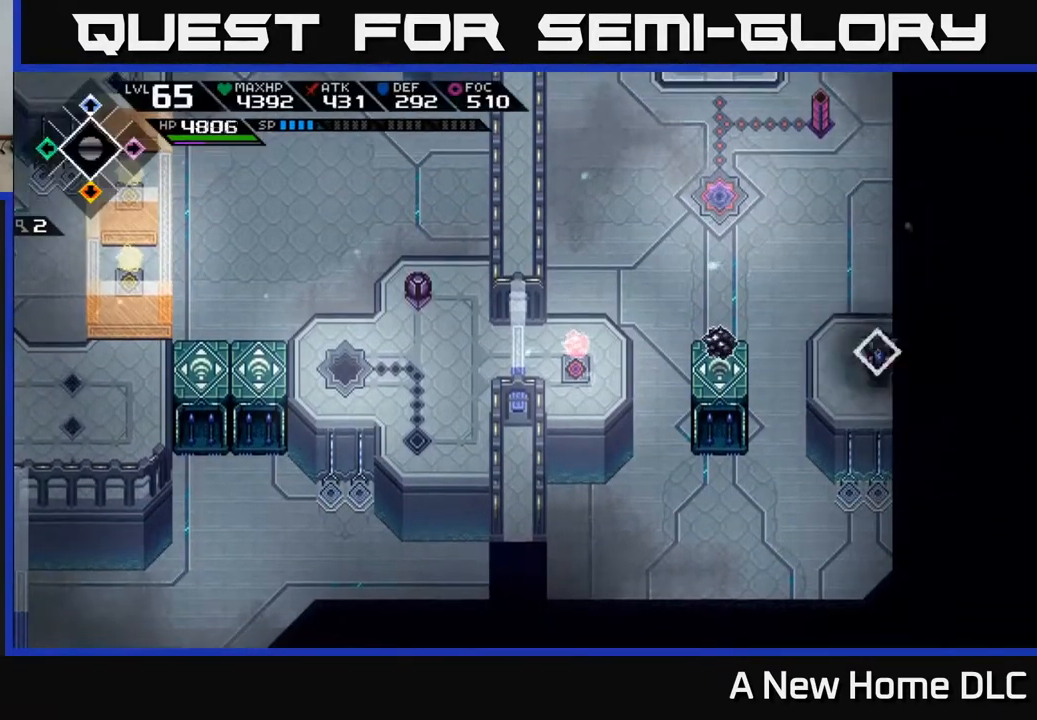
{"buttons": [], "left_stick": "center", "right_stick": "left", "events": [[67, "right_stick", "left"]]}
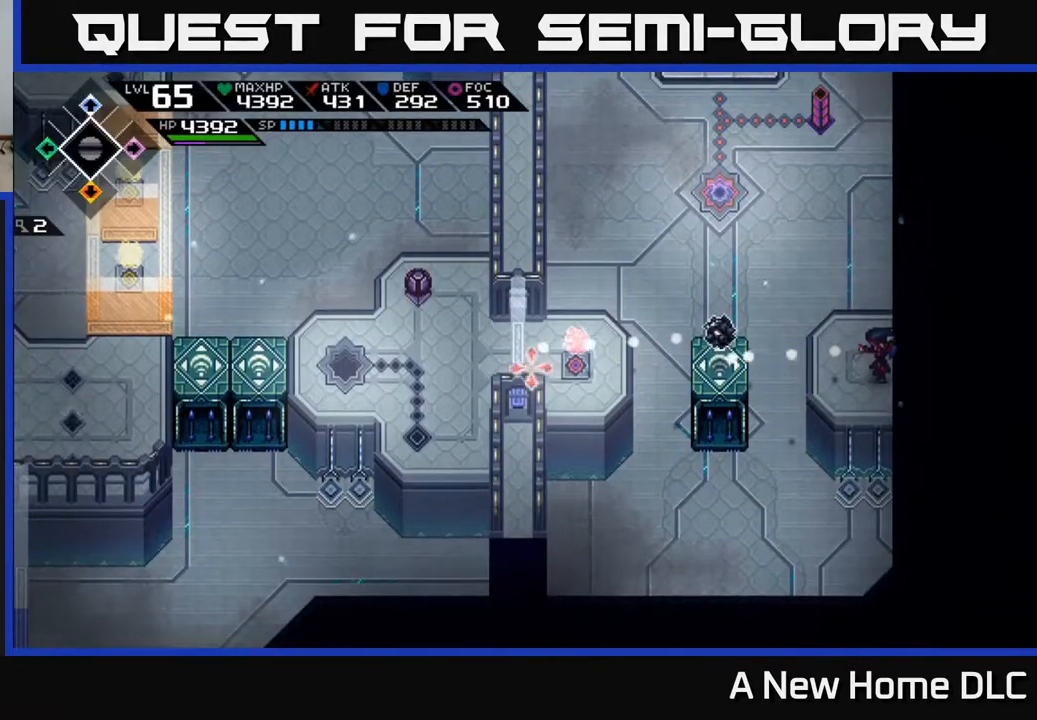
{"buttons": ["R1"], "left_stick": "center", "right_stick": "left", "events": [[433, "R1", "down"]]}
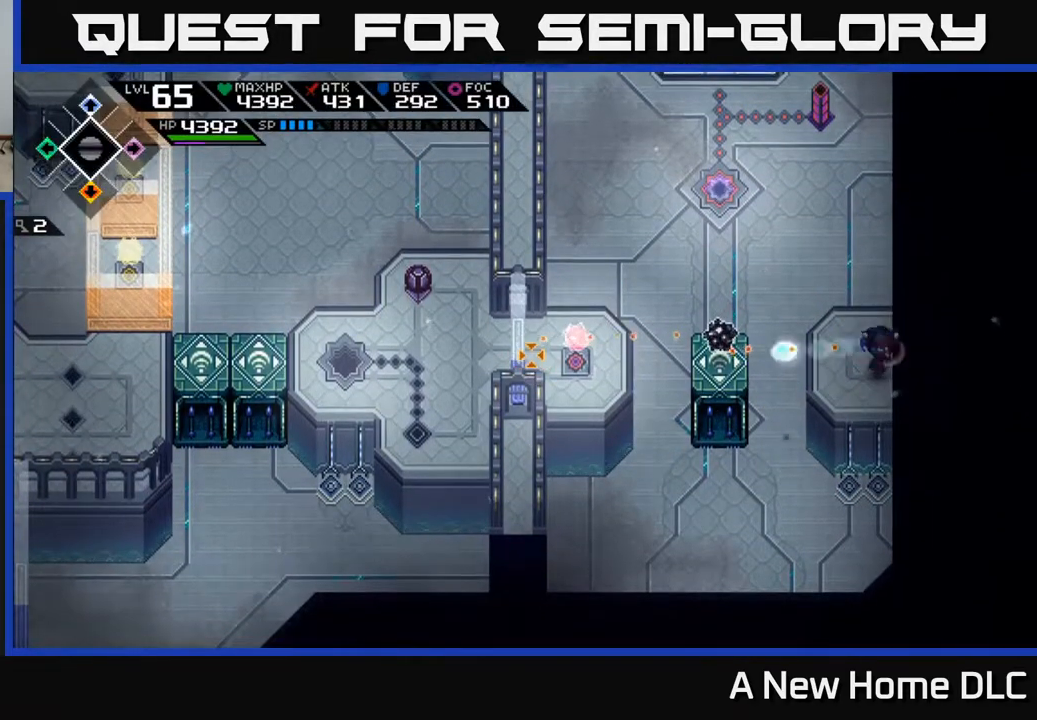
{"buttons": [], "left_stick": "center", "right_stick": "left", "events": [[17, "R1", "up"]]}
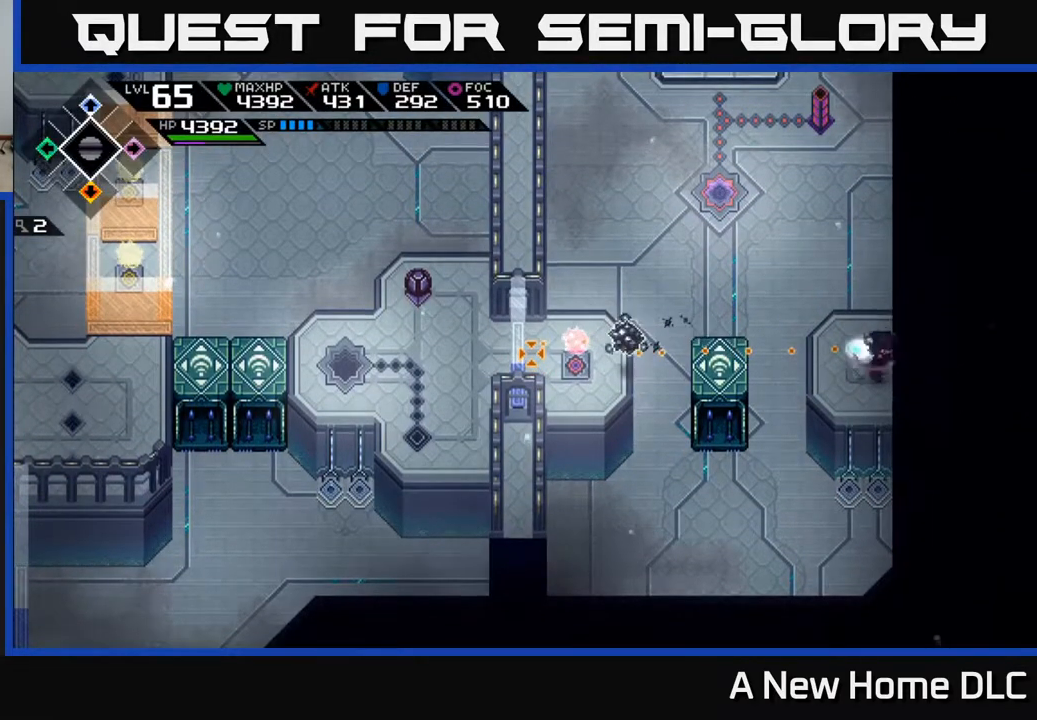
{"buttons": [], "left_stick": "center", "right_stick": "center", "events": [[17, "R1", "down"], [100, "R1", "up"], [400, "right_stick", "center"]]}
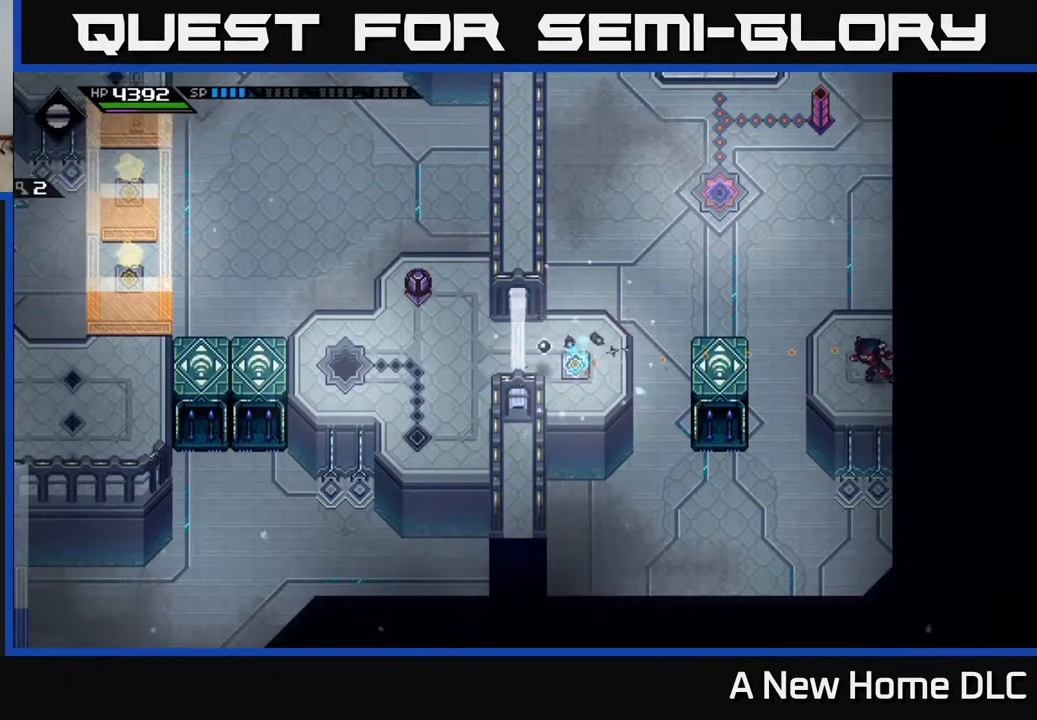
{"buttons": [], "left_stick": "left", "right_stick": "center", "events": [[333, "left_stick", "left"]]}
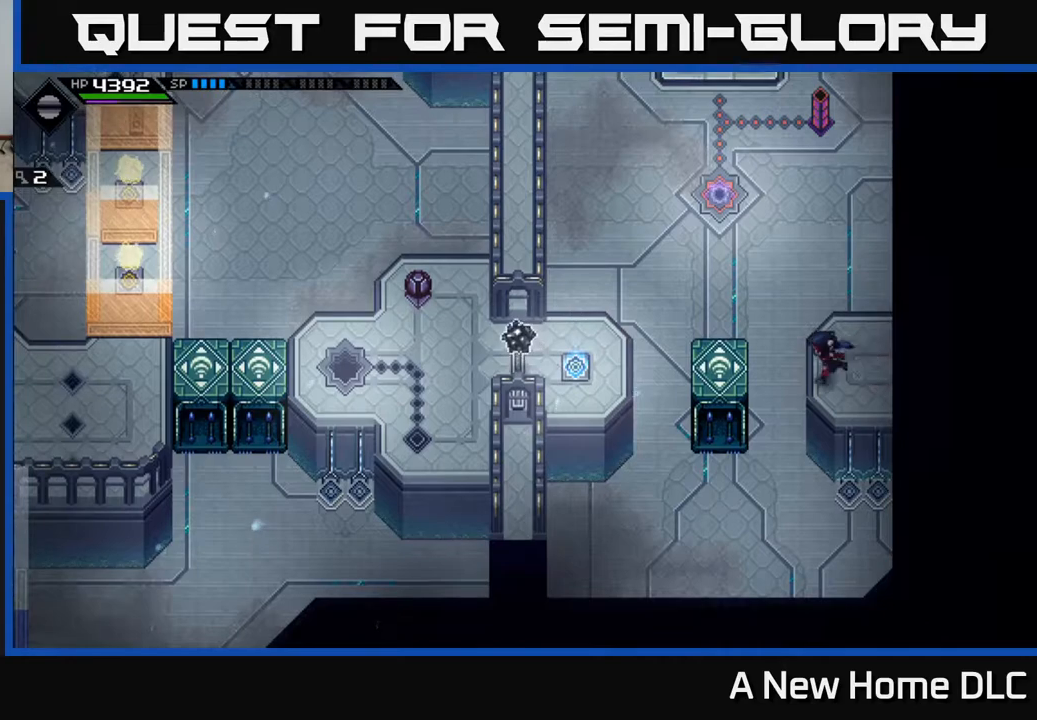
{"buttons": [], "left_stick": "left", "right_stick": "center", "events": []}
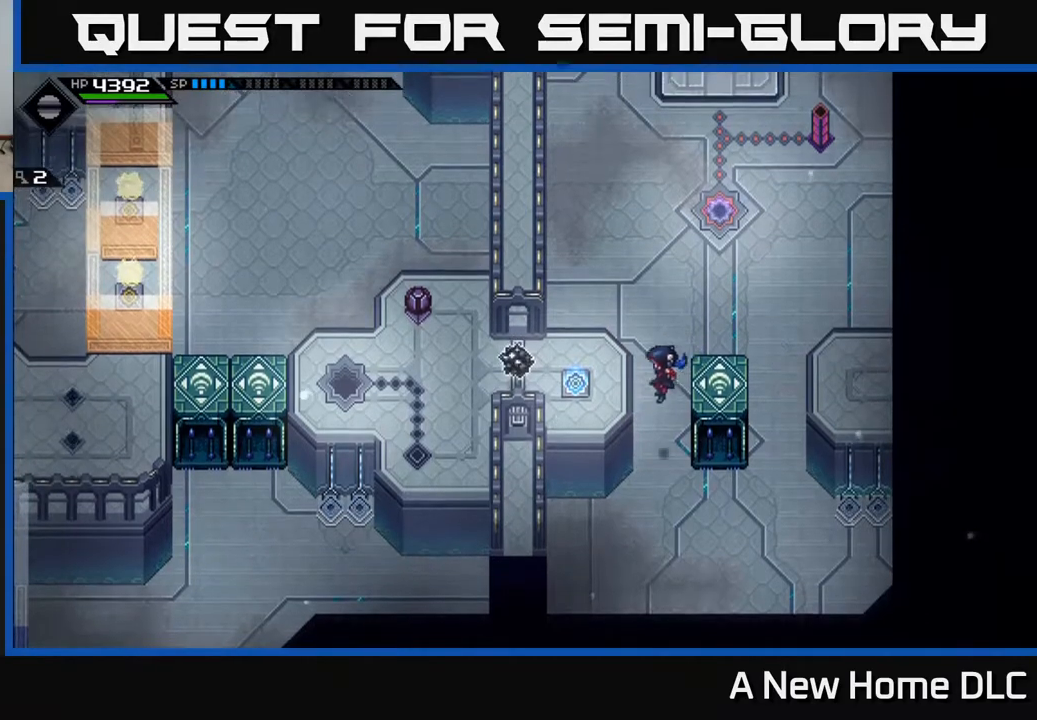
{"buttons": [], "left_stick": "down", "right_stick": "center", "events": [[367, "left_stick", "down-right"], [450, "left_stick", "down"]]}
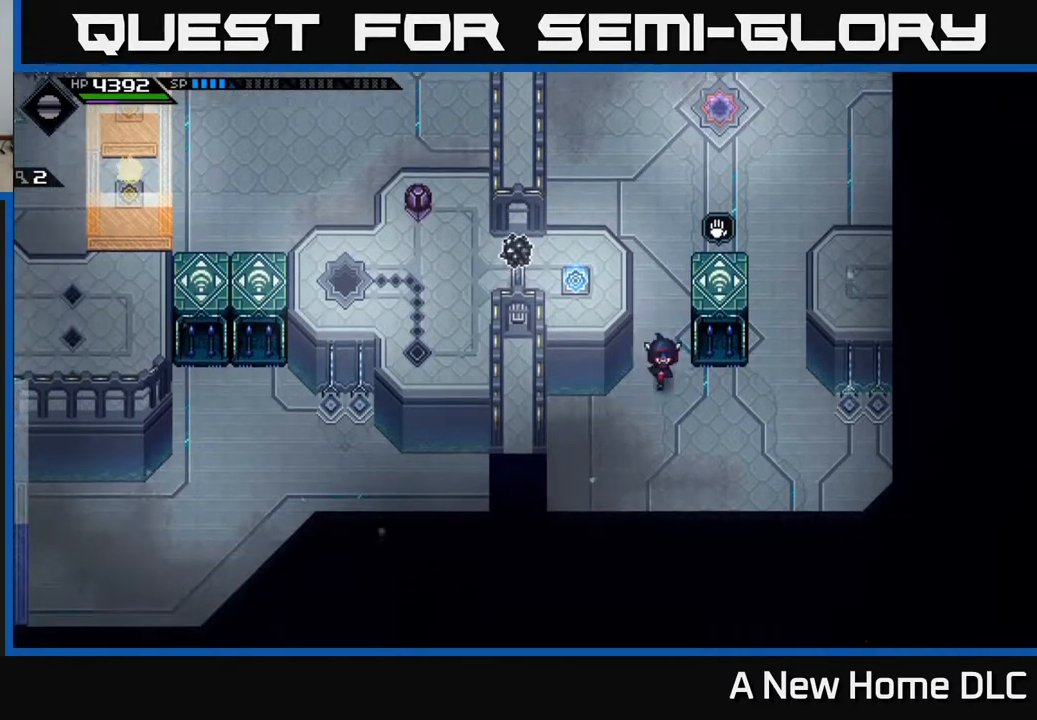
{"buttons": [], "left_stick": "right", "right_stick": "center", "events": [[83, "left_stick", "down-right"], [183, "left_stick", "right"]]}
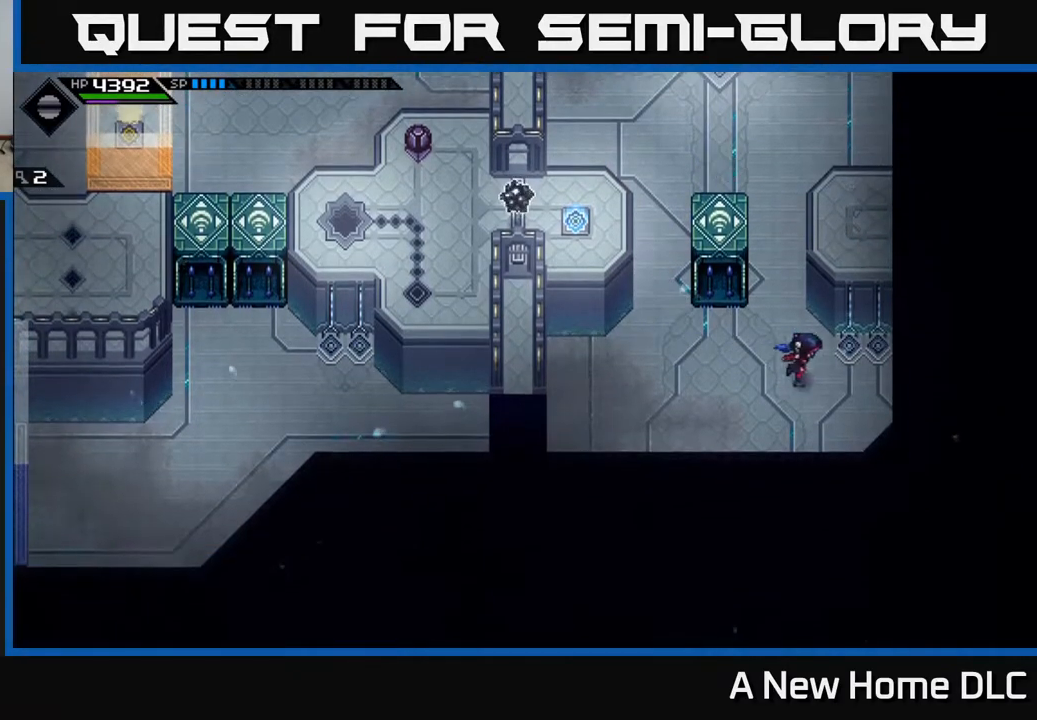
{"buttons": [], "left_stick": "up", "right_stick": "center", "events": [[83, "left_stick", "up-right"], [200, "left_stick", "up"]]}
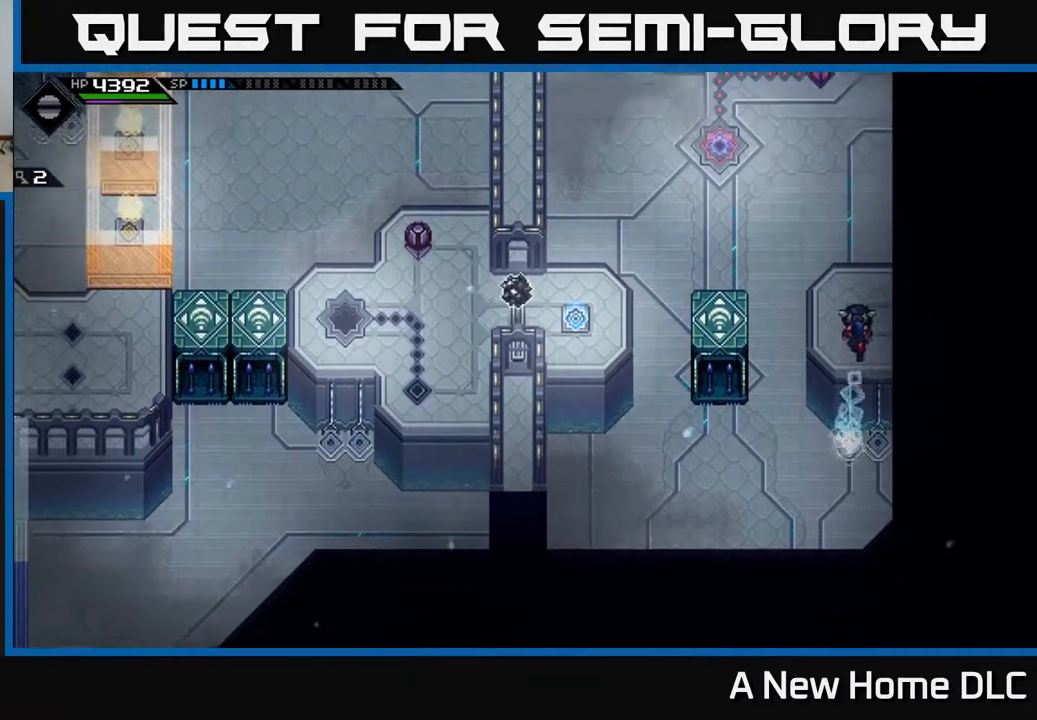
{"buttons": [], "left_stick": "left", "right_stick": "center", "events": [[200, "left_stick", "center"], [383, "left_stick", "left"]]}
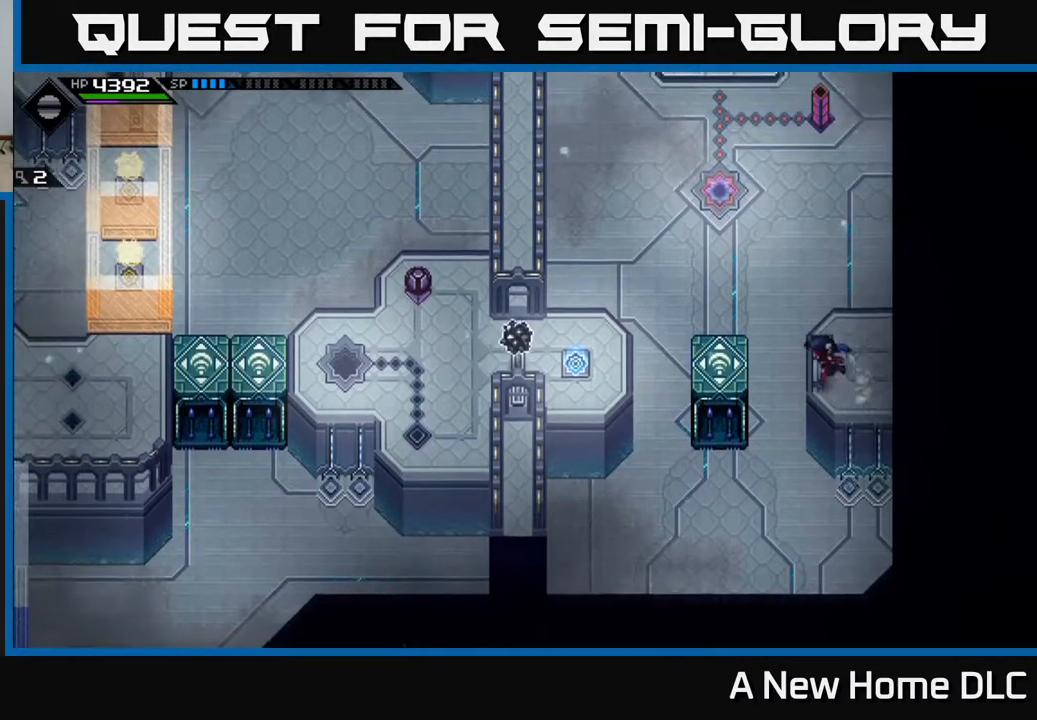
{"buttons": [], "left_stick": "center", "right_stick": "center", "events": [[267, "left_stick", "center"]]}
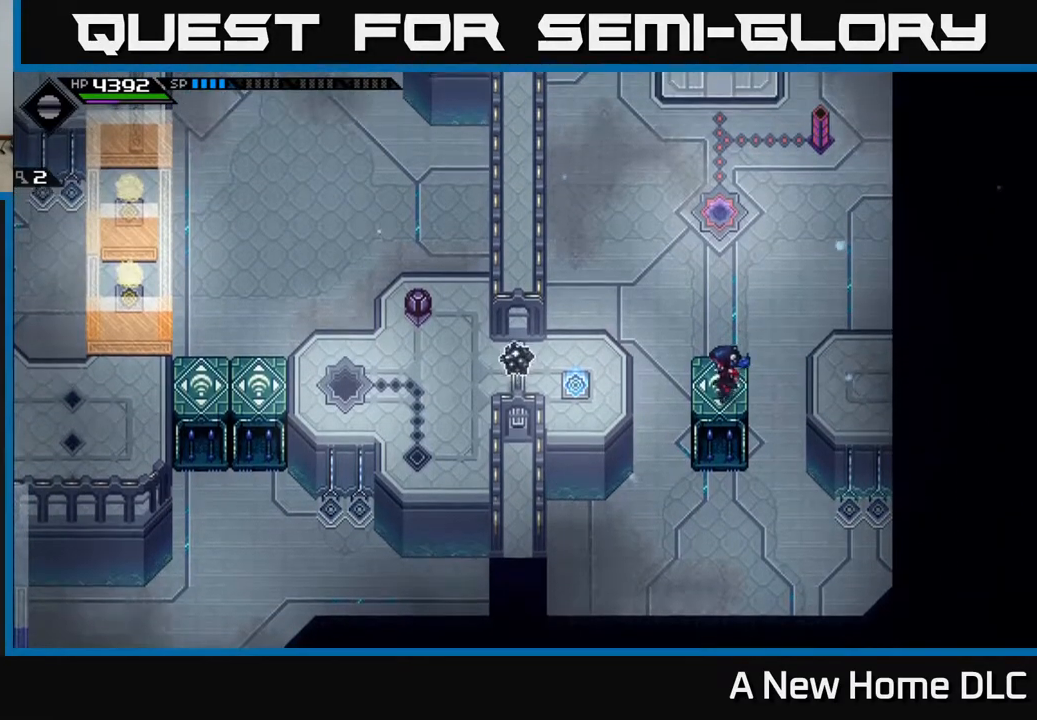
{"buttons": [], "left_stick": "left", "right_stick": "center", "events": [[100, "left_stick", "up-left"], [150, "left_stick", "left"]]}
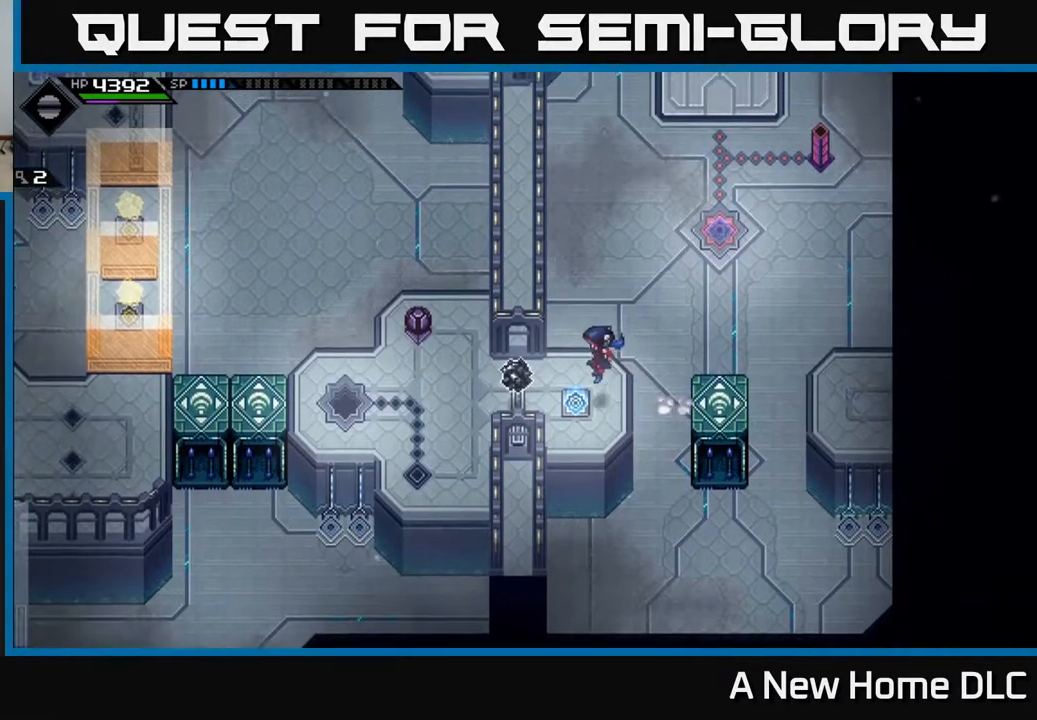
{"buttons": [], "left_stick": "left", "right_stick": "center", "events": []}
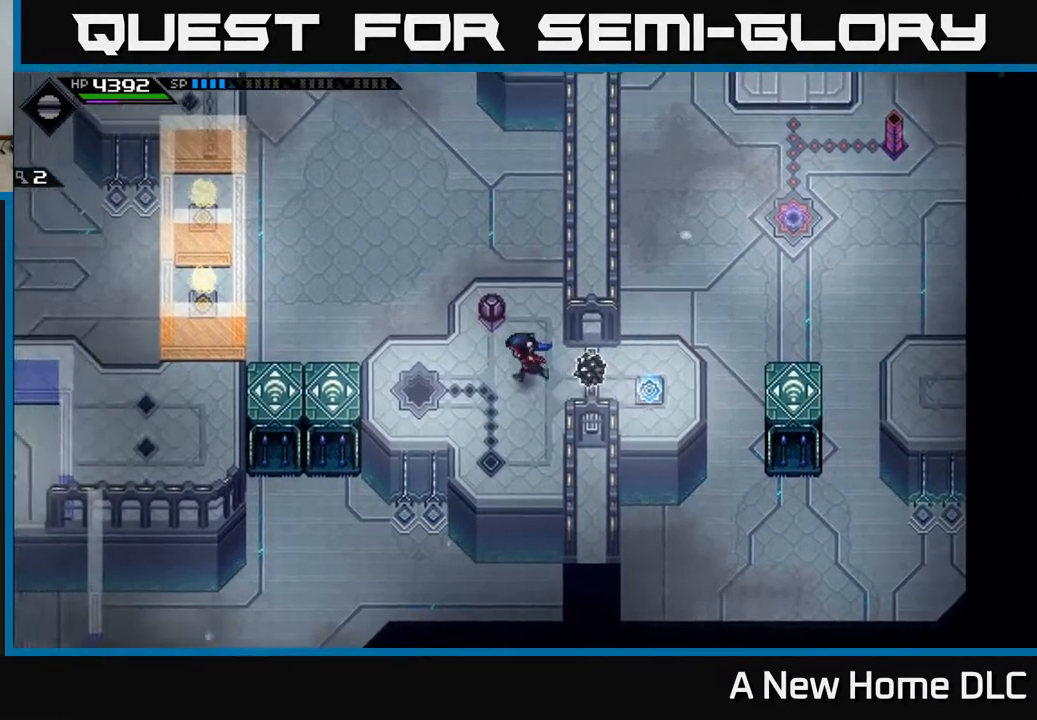
{"buttons": [], "left_stick": "down", "right_stick": "up", "events": [[150, "left_stick", "up"], [217, "right_stick", "up"], [250, "left_stick", "center"], [383, "left_stick", "down"]]}
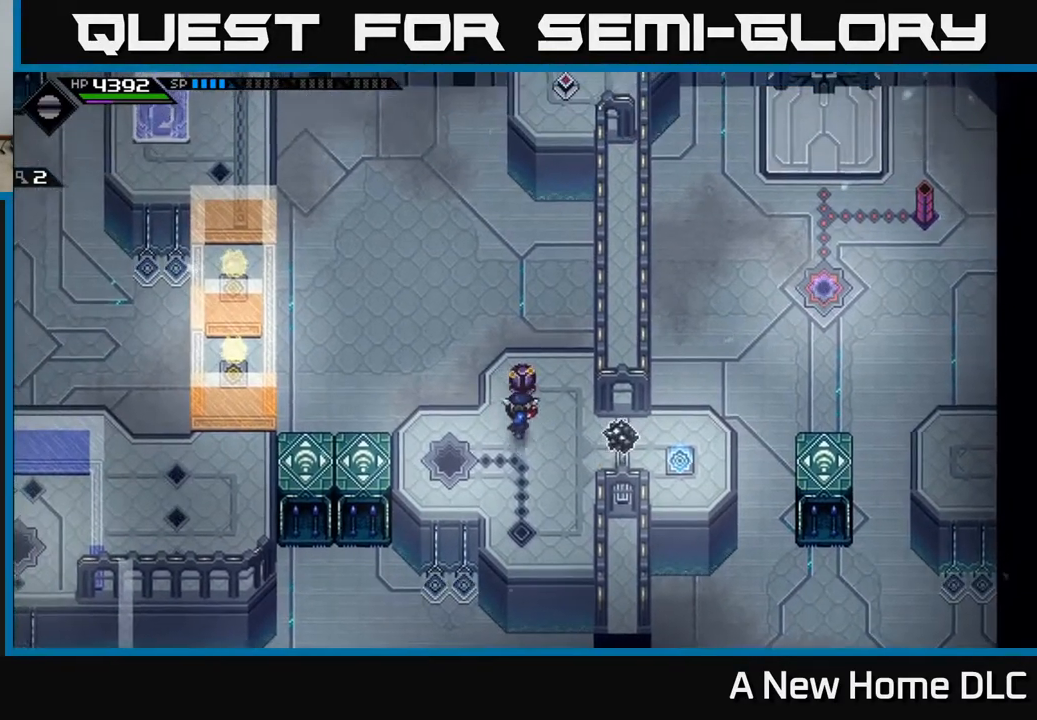
{"buttons": [], "left_stick": "down-left", "right_stick": "right", "events": [[83, "left_stick", "center"], [200, "right_stick", "right"], [367, "left_stick", "down-left"]]}
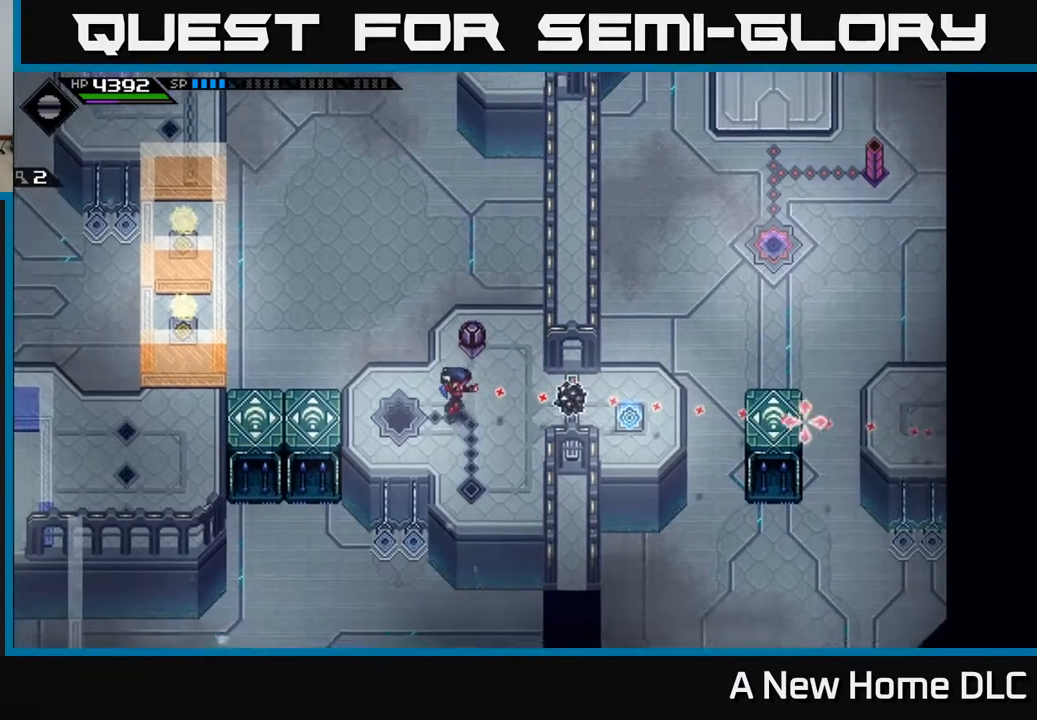
{"buttons": [], "left_stick": "center", "right_stick": "right", "events": [[33, "left_stick", "center"], [250, "DPAD_LEFT", "down"], [350, "DPAD_LEFT", "up"]]}
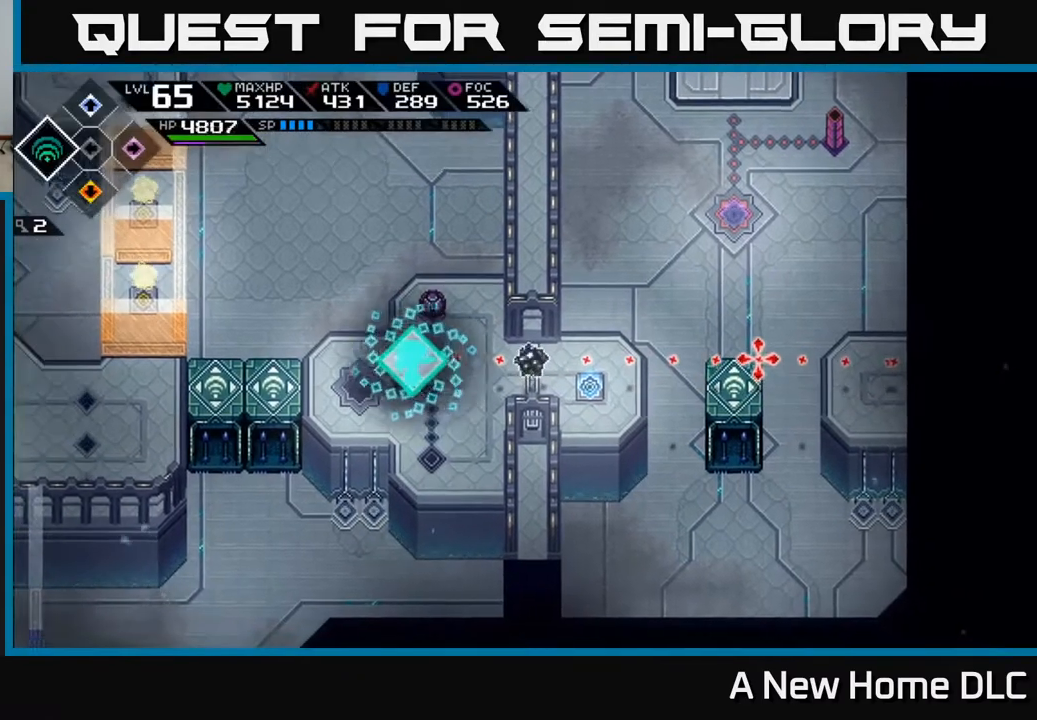
{"buttons": [], "left_stick": "center", "right_stick": "right", "events": [[100, "left_stick", "left"], [467, "left_stick", "center"]]}
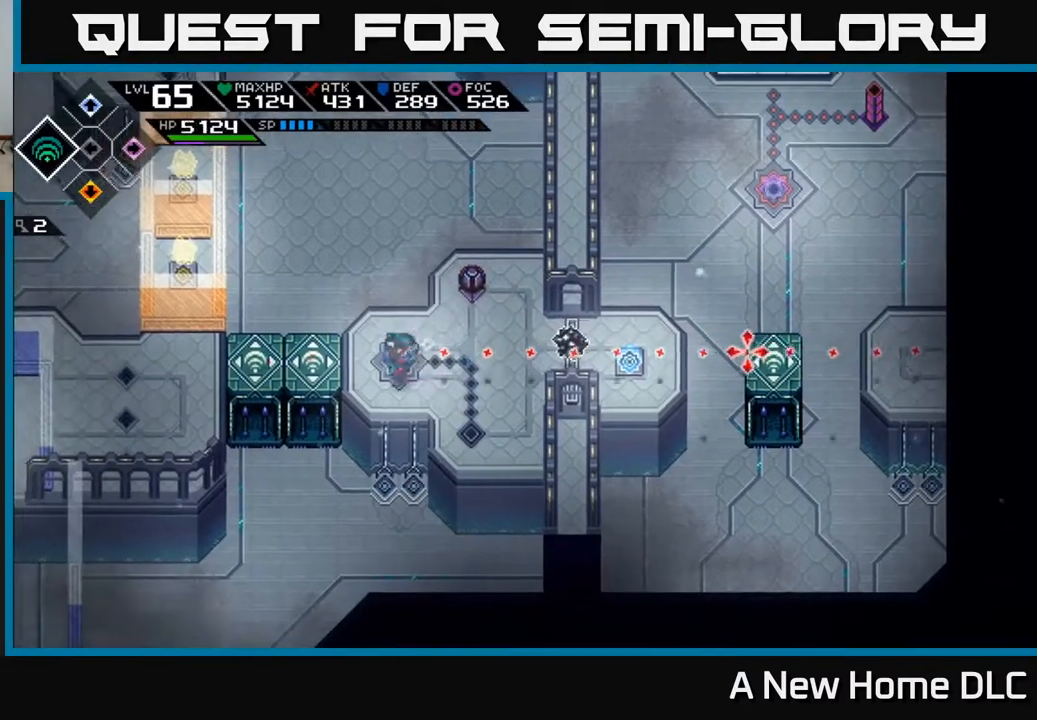
{"buttons": [], "left_stick": "up-left", "right_stick": "right", "events": [[67, "DPAD_RIGHT", "down"], [167, "DPAD_RIGHT", "up"], [317, "left_stick", "up-left"]]}
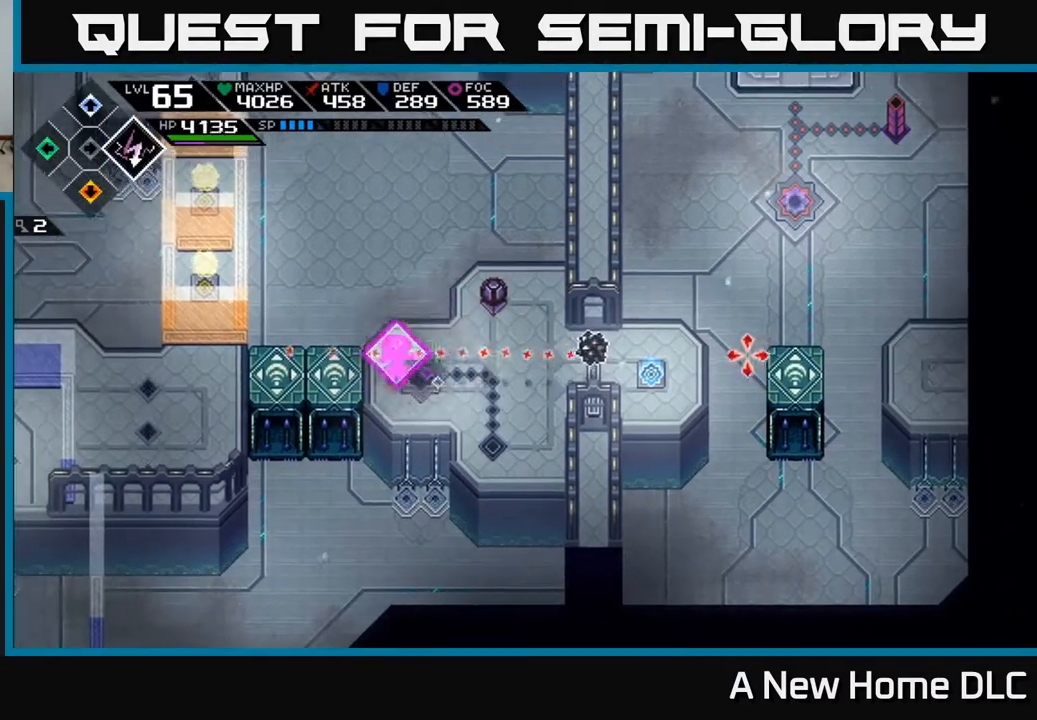
{"buttons": [], "left_stick": "center", "right_stick": "center", "events": [[33, "R1", "down"], [33, "left_stick", "center"], [133, "R1", "up"], [483, "right_stick", "center"]]}
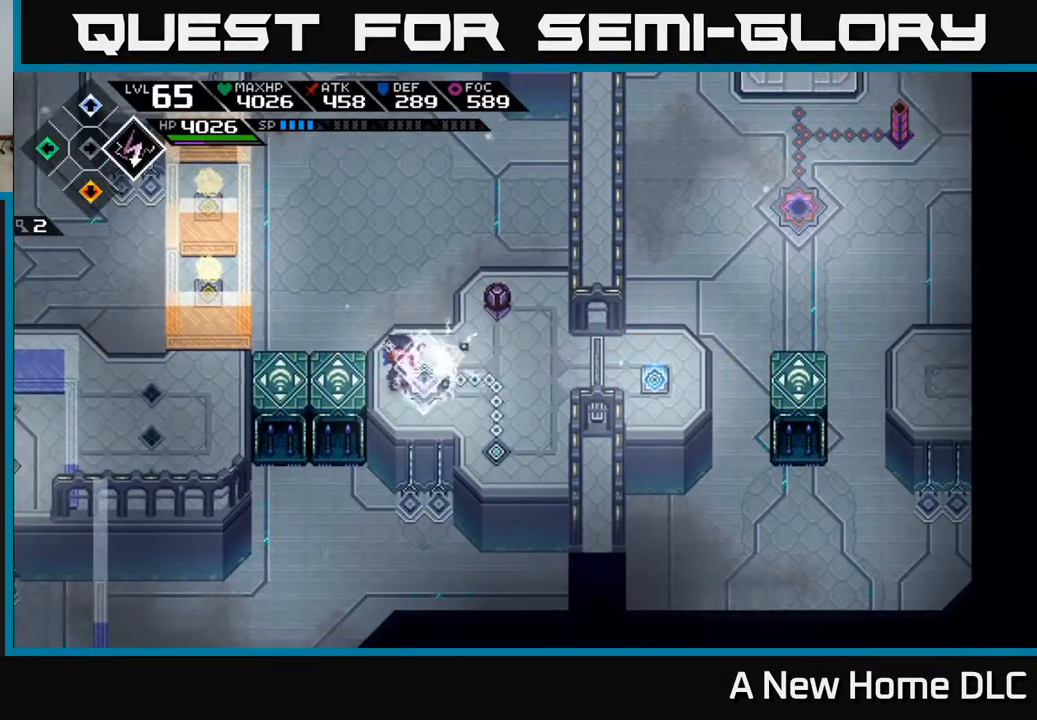
{"buttons": [], "left_stick": "right", "right_stick": "center", "events": [[83, "left_stick", "down"], [250, "left_stick", "right"]]}
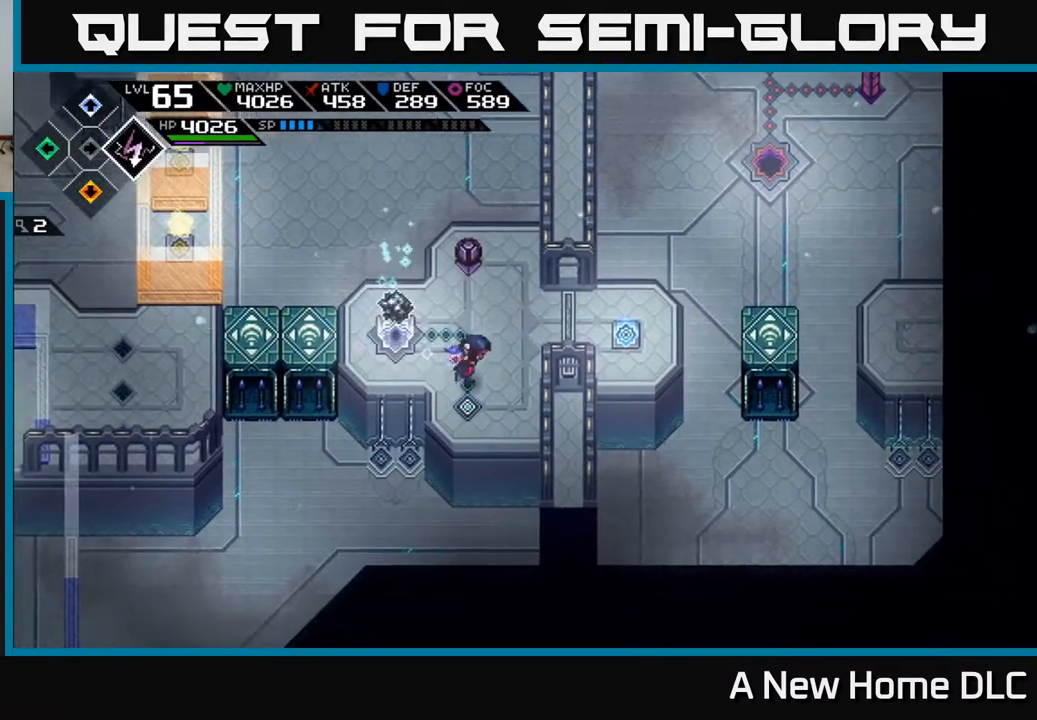
{"buttons": [], "left_stick": "center", "right_stick": "center", "events": [[50, "left_stick", "center"]]}
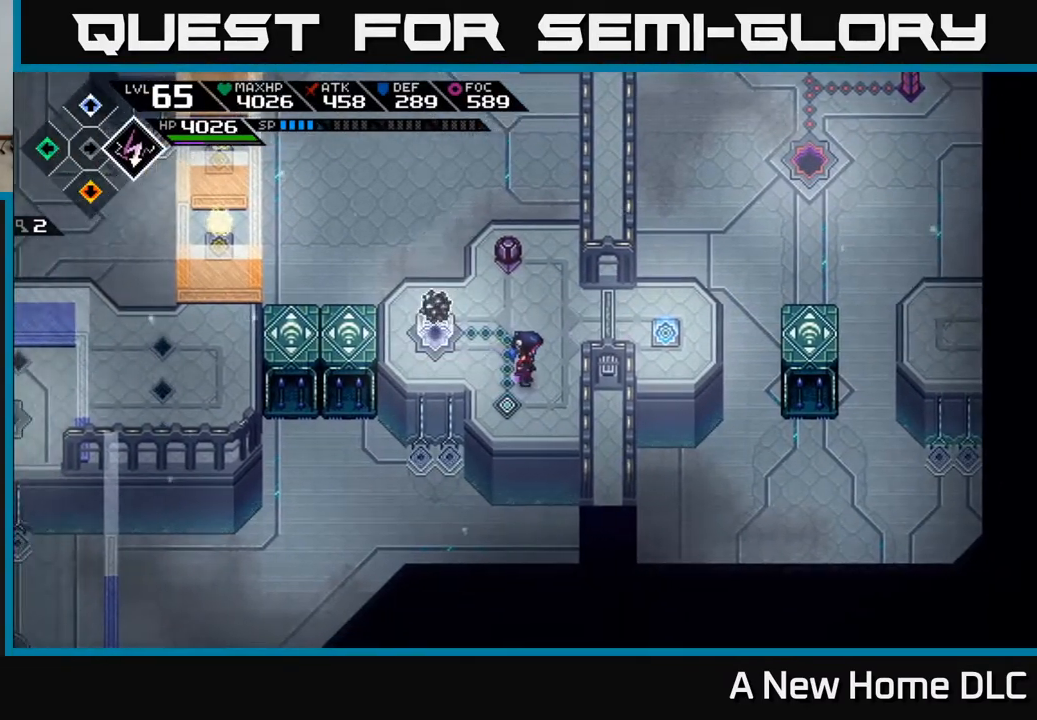
{"buttons": [], "left_stick": "center", "right_stick": "center", "events": [[33, "left_stick", "up"], [267, "left_stick", "center"]]}
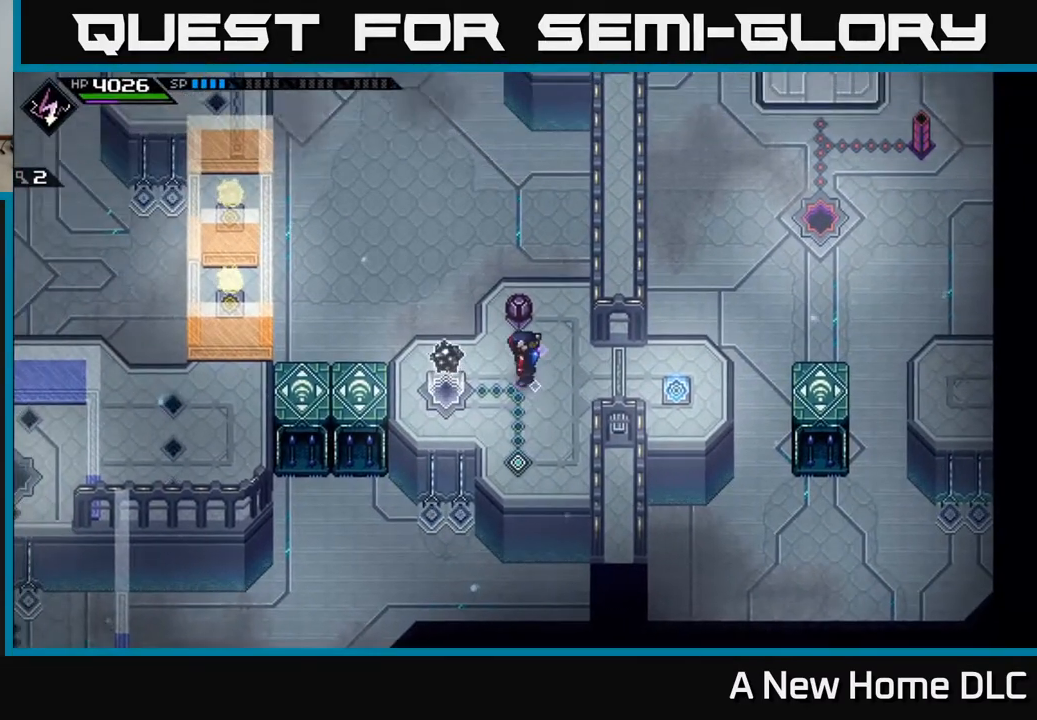
{"buttons": ["DPAD_RIGHT"], "left_stick": "center", "right_stick": "left", "events": [[300, "right_stick", "left"], [483, "DPAD_RIGHT", "down"]]}
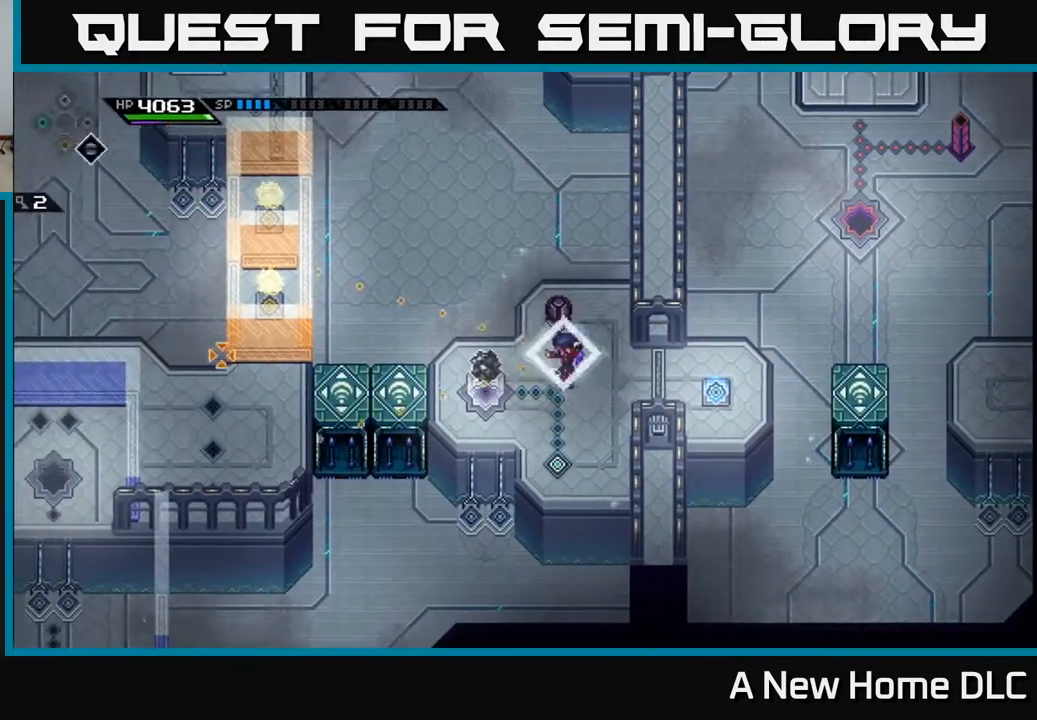
{"buttons": ["R1"], "left_stick": "center", "right_stick": "left", "events": [[117, "DPAD_RIGHT", "up"], [383, "R1", "down"]]}
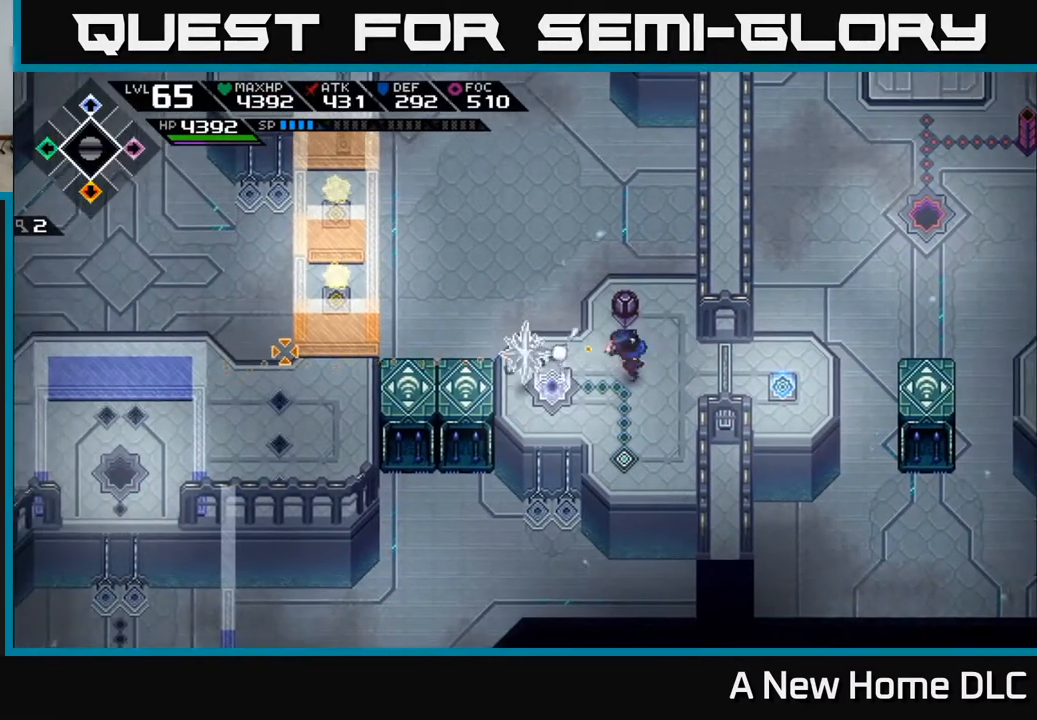
{"buttons": [], "left_stick": "center", "right_stick": "left", "events": [[17, "R1", "up"]]}
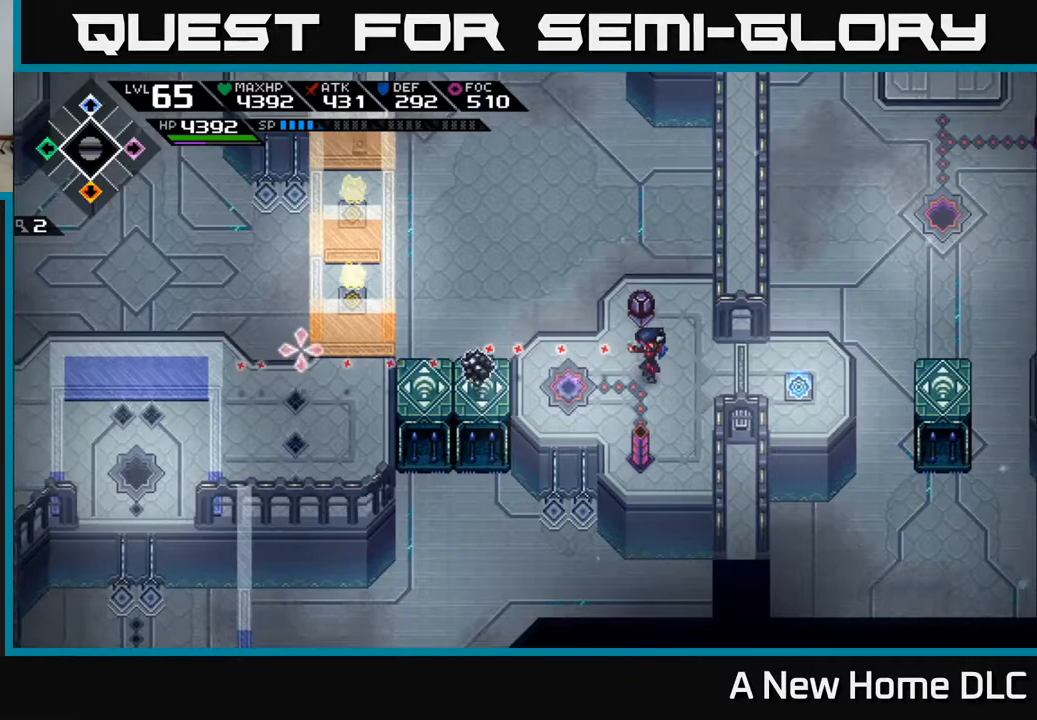
{"buttons": [], "left_stick": "center", "right_stick": "center", "events": [[267, "right_stick", "center"]]}
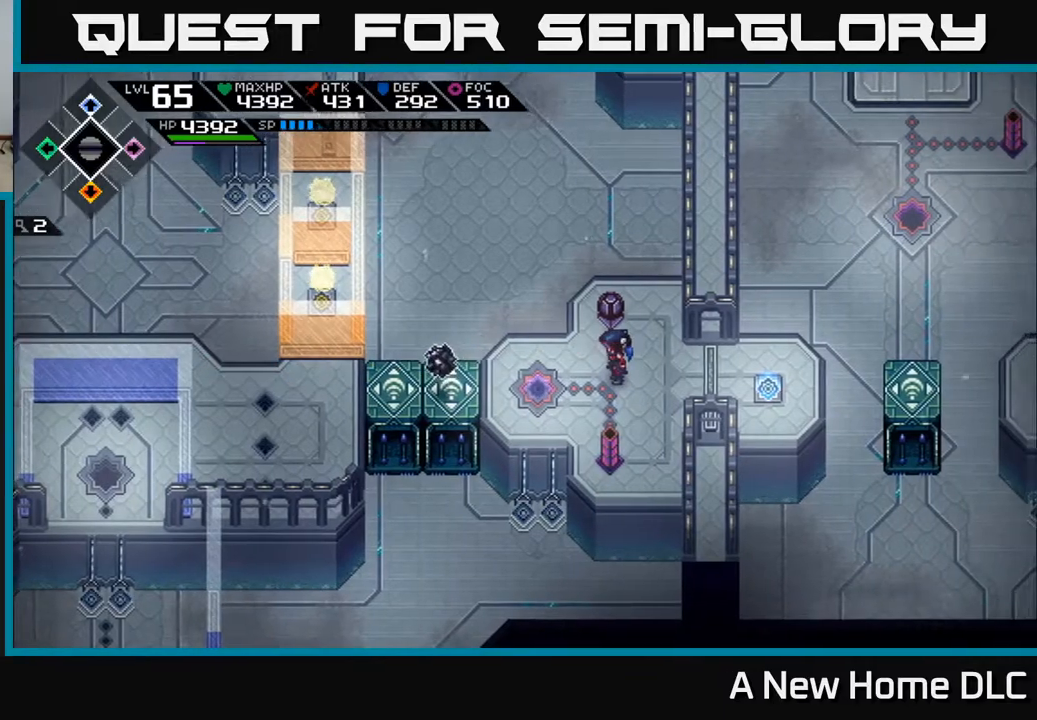
{"buttons": [], "left_stick": "left", "right_stick": "center", "events": [[300, "left_stick", "left"]]}
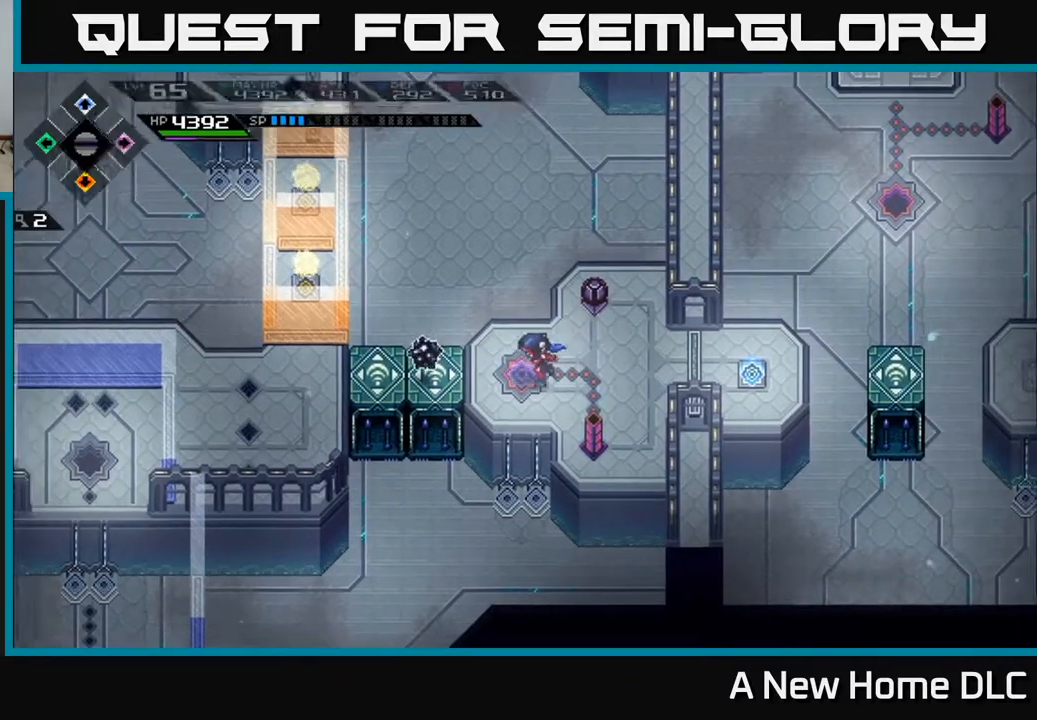
{"buttons": [], "left_stick": "right", "right_stick": "left", "events": [[200, "left_stick", "center"], [267, "right_stick", "left"], [400, "left_stick", "right"]]}